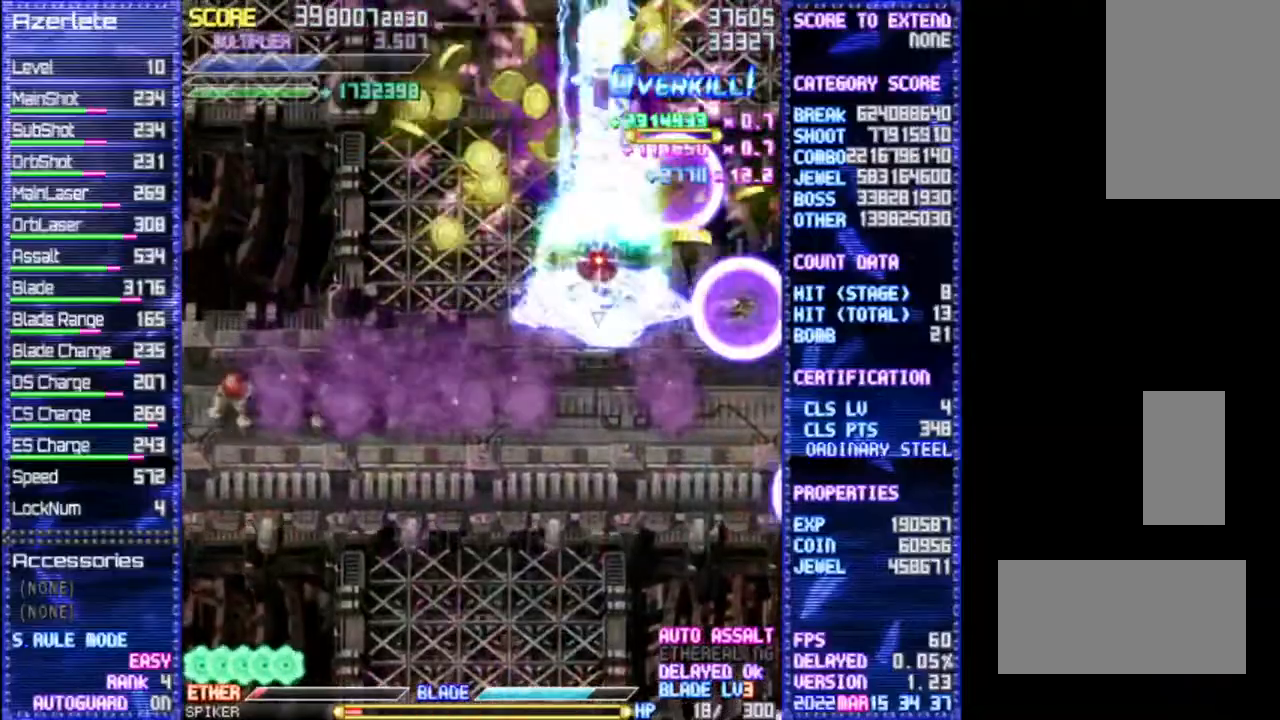
Gameplay with a controller (PlayStation layout); each line is a JSON object with the inputs held at the frame after it. "events" lists button and stick changes between this image and that frame as [ms after this image, input, new state], when the widget could be followed in between. Not read: CROSS DPAD_DOWN DPAD_LEFT DPAD_RIGHT DPAD_UP L3 R3 TRIANGLE.
{"buttons": ["R1"], "events": []}
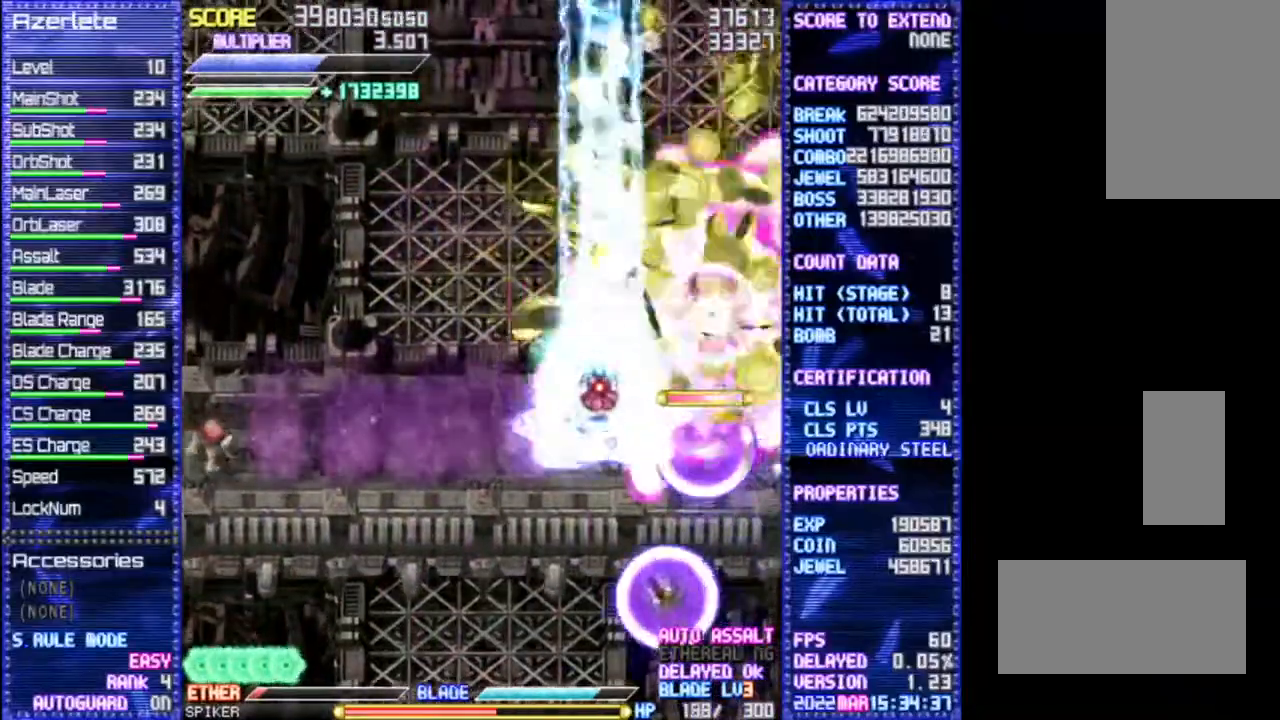
{"buttons": ["R1"], "events": []}
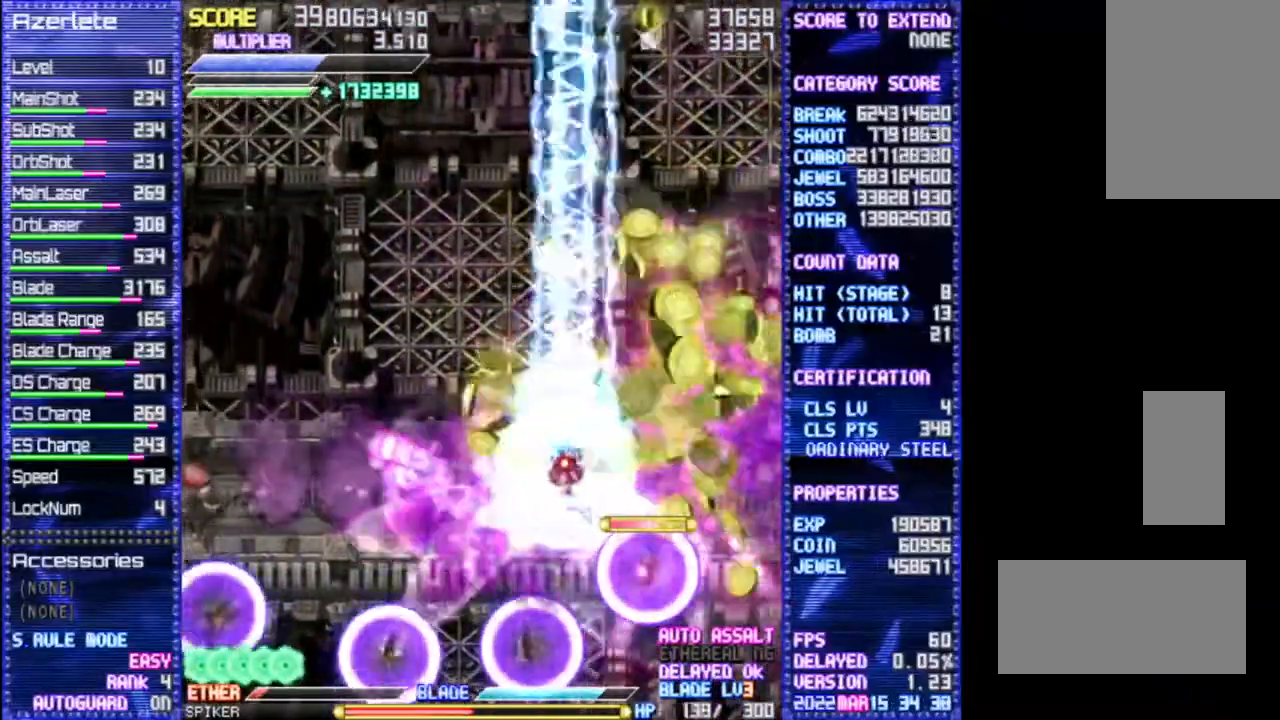
{"buttons": ["R1"], "events": []}
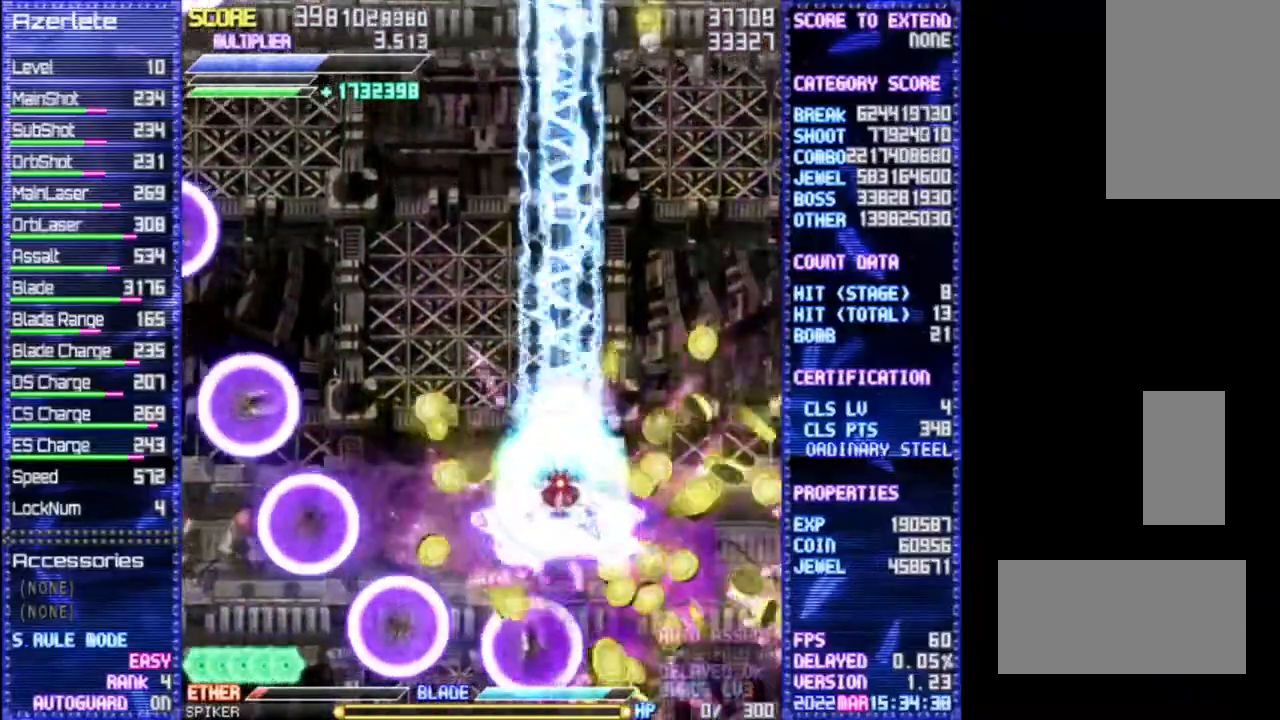
{"buttons": ["R1"], "events": []}
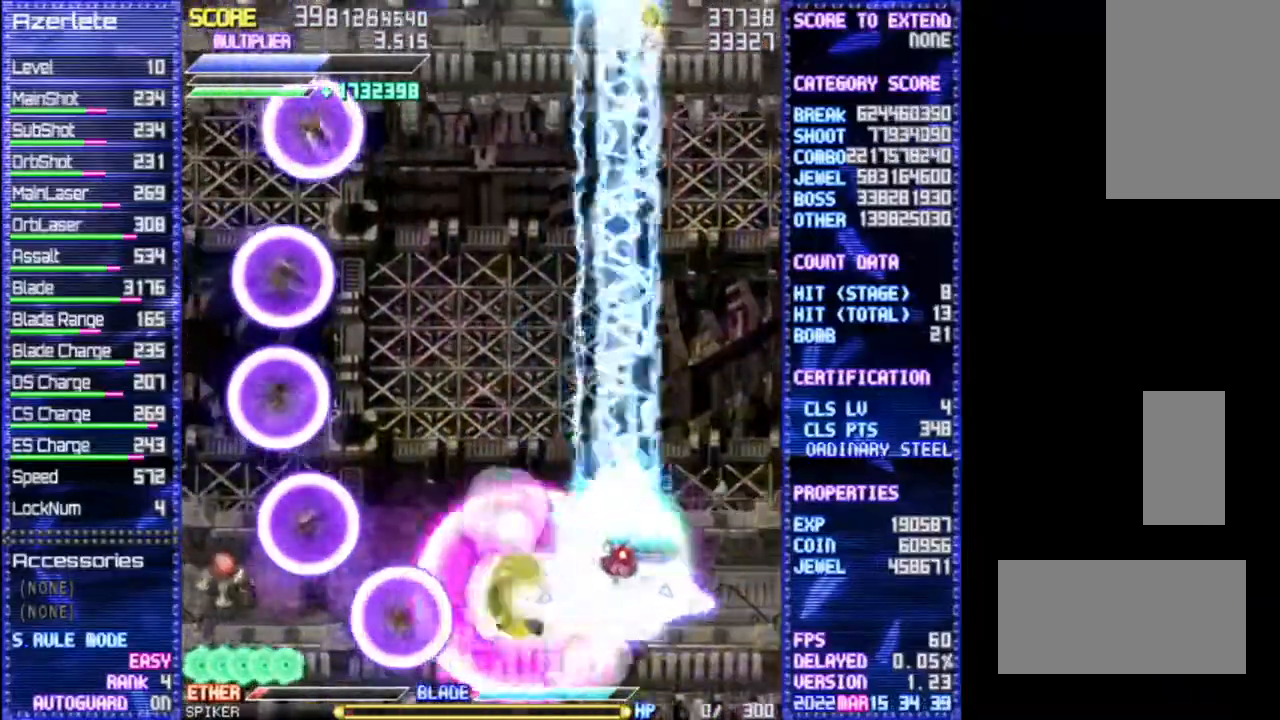
{"buttons": ["R1"], "events": []}
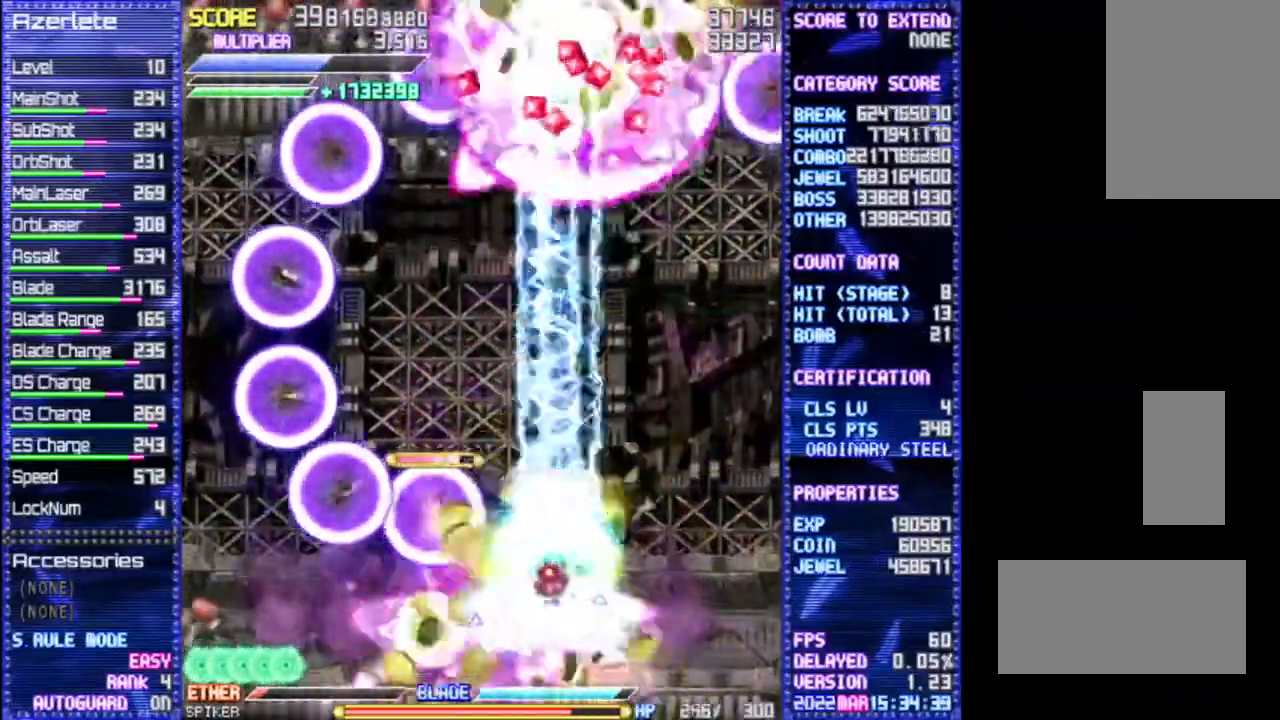
{"buttons": ["R1"], "events": []}
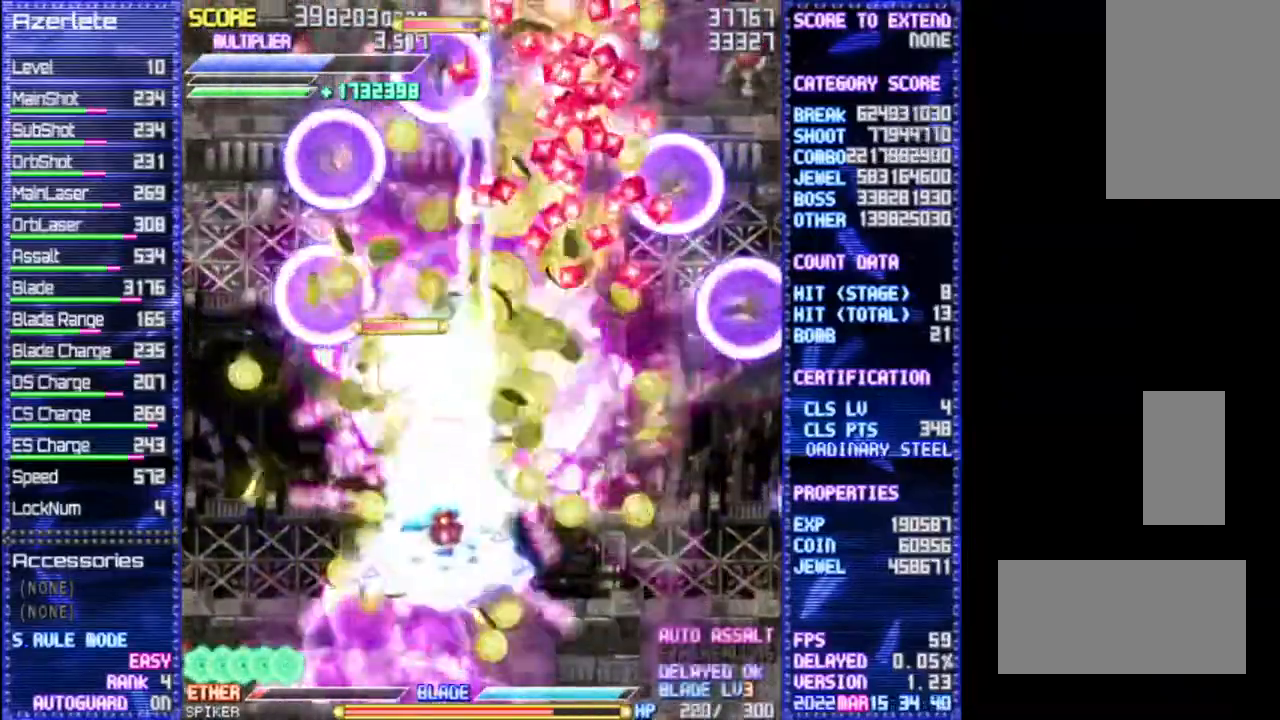
{"buttons": ["R1"], "events": []}
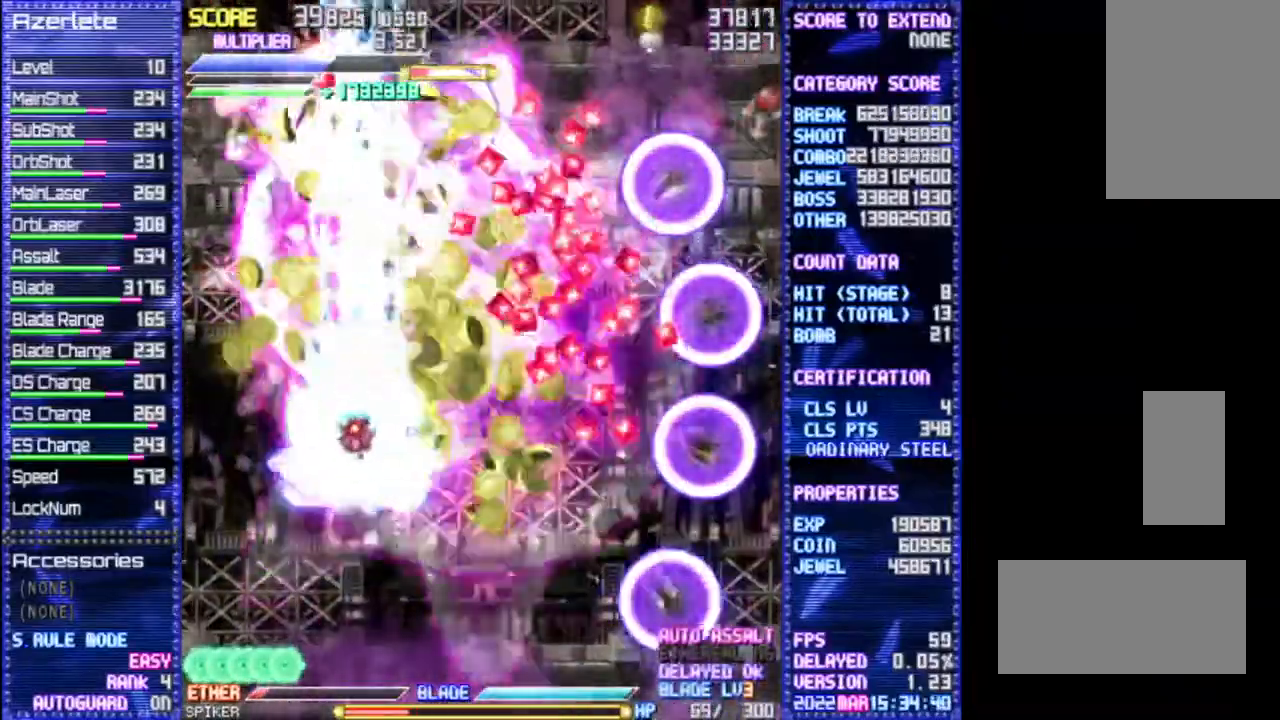
{"buttons": ["R1"], "events": []}
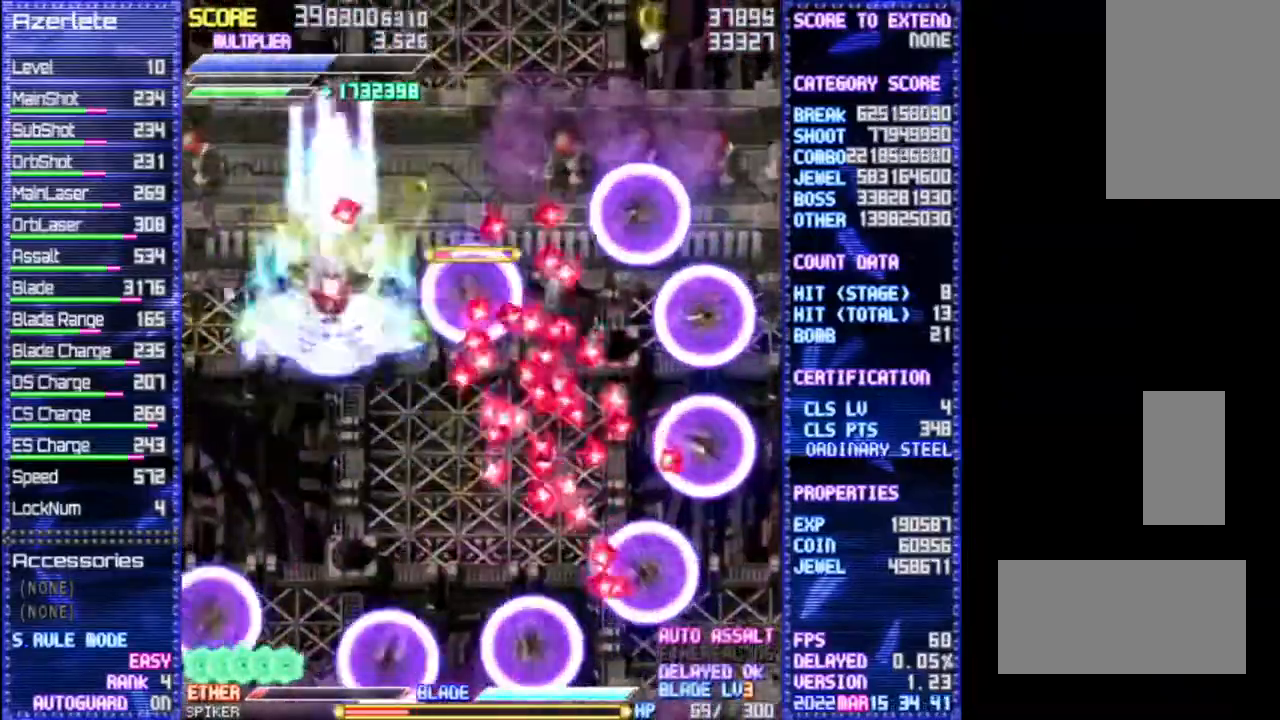
{"buttons": ["R1"], "events": []}
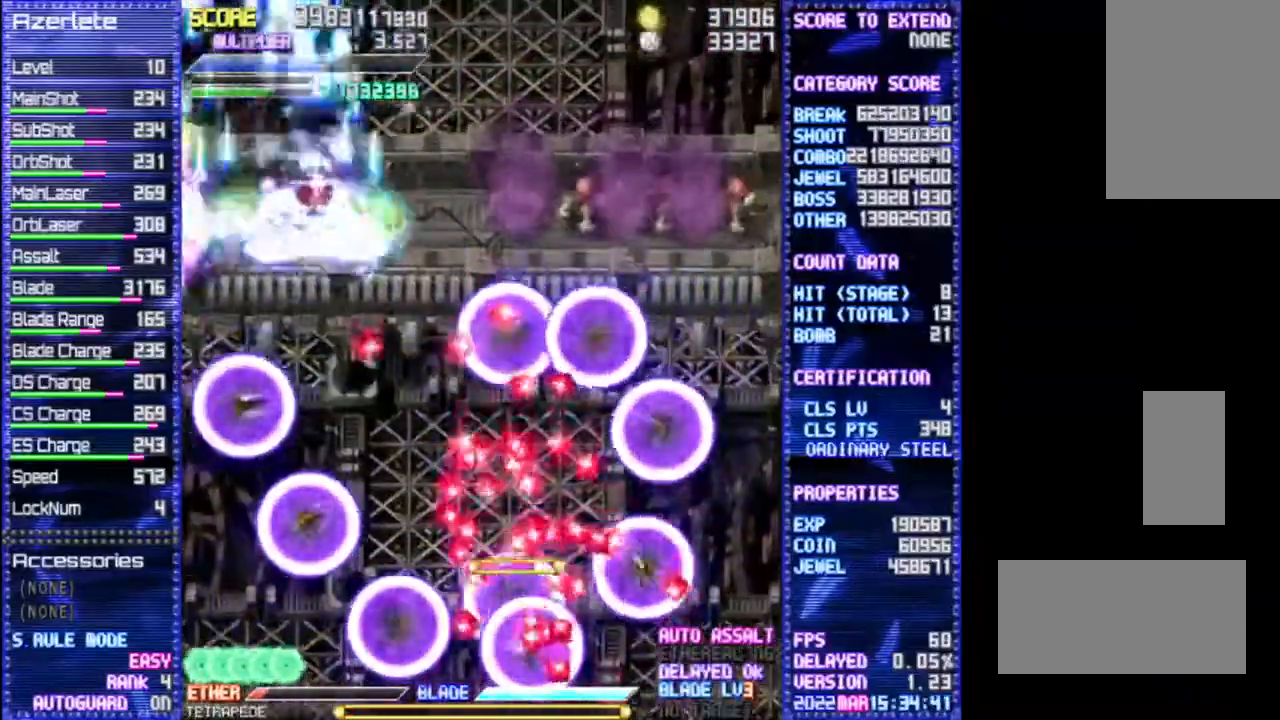
{"buttons": ["R1"]}
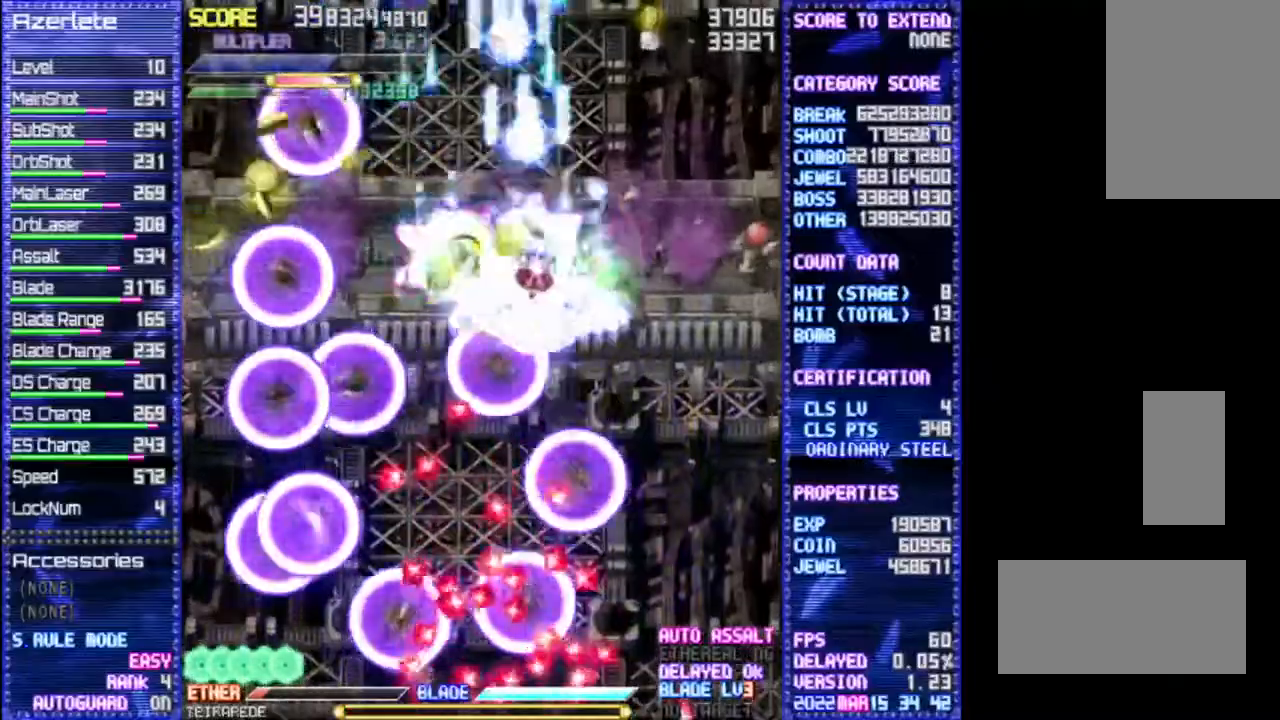
{"buttons": ["R1"], "events": []}
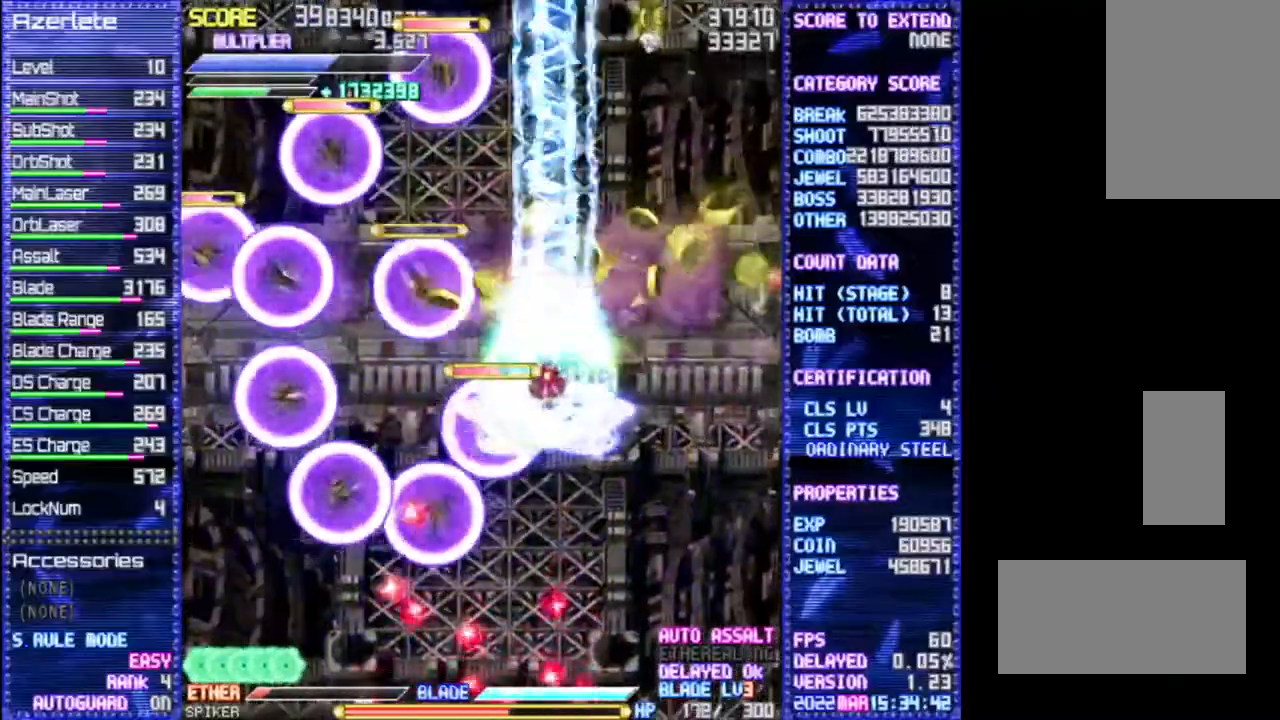
{"buttons": ["R1"], "events": []}
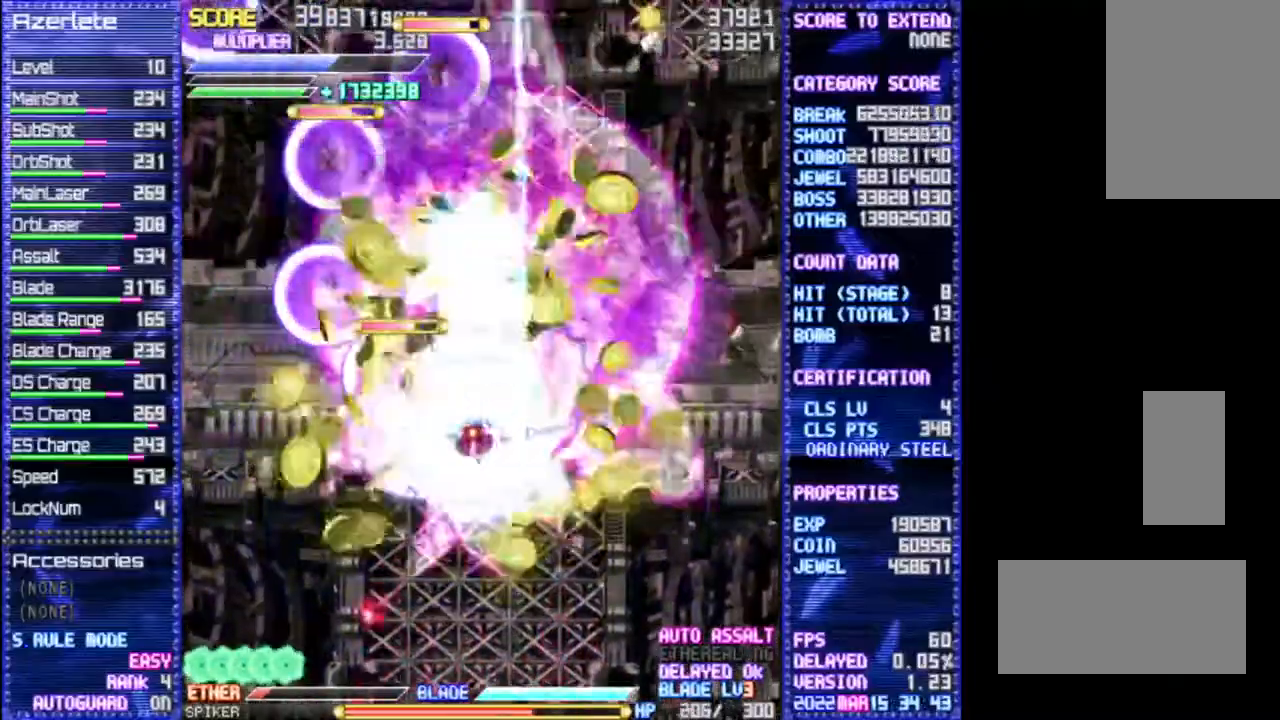
{"buttons": ["R1"], "events": []}
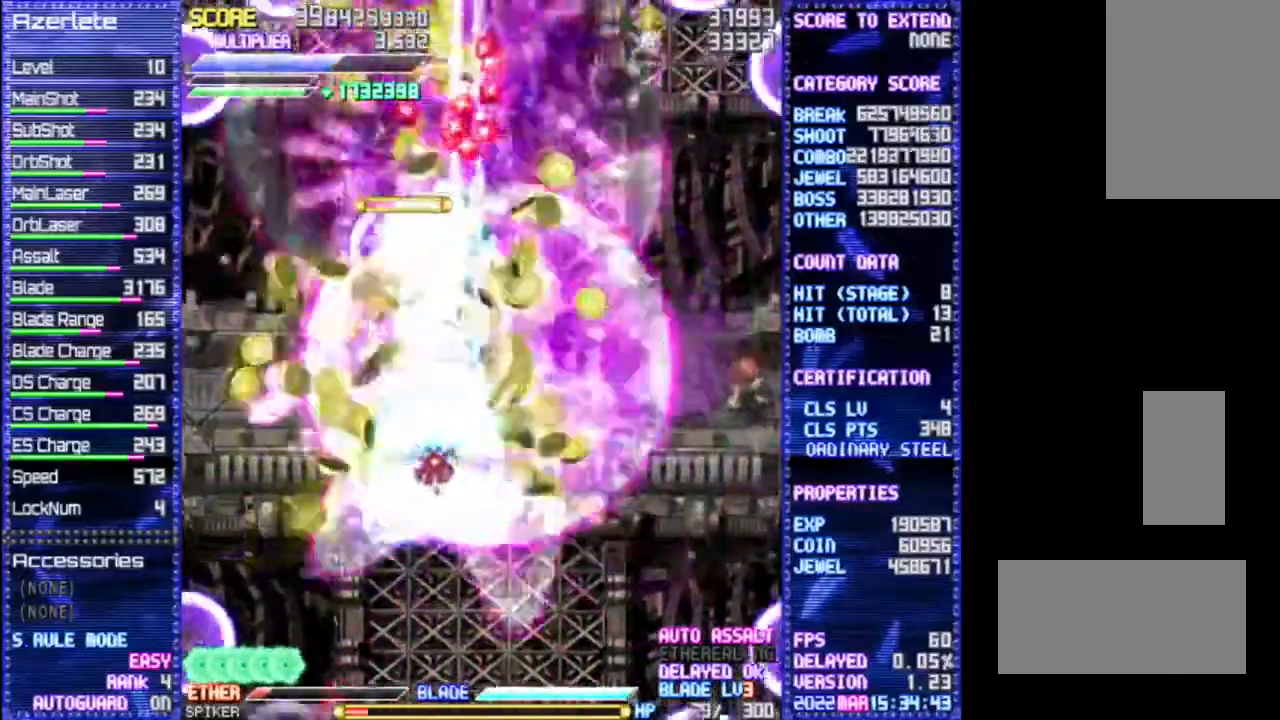
{"buttons": ["R1"], "events": []}